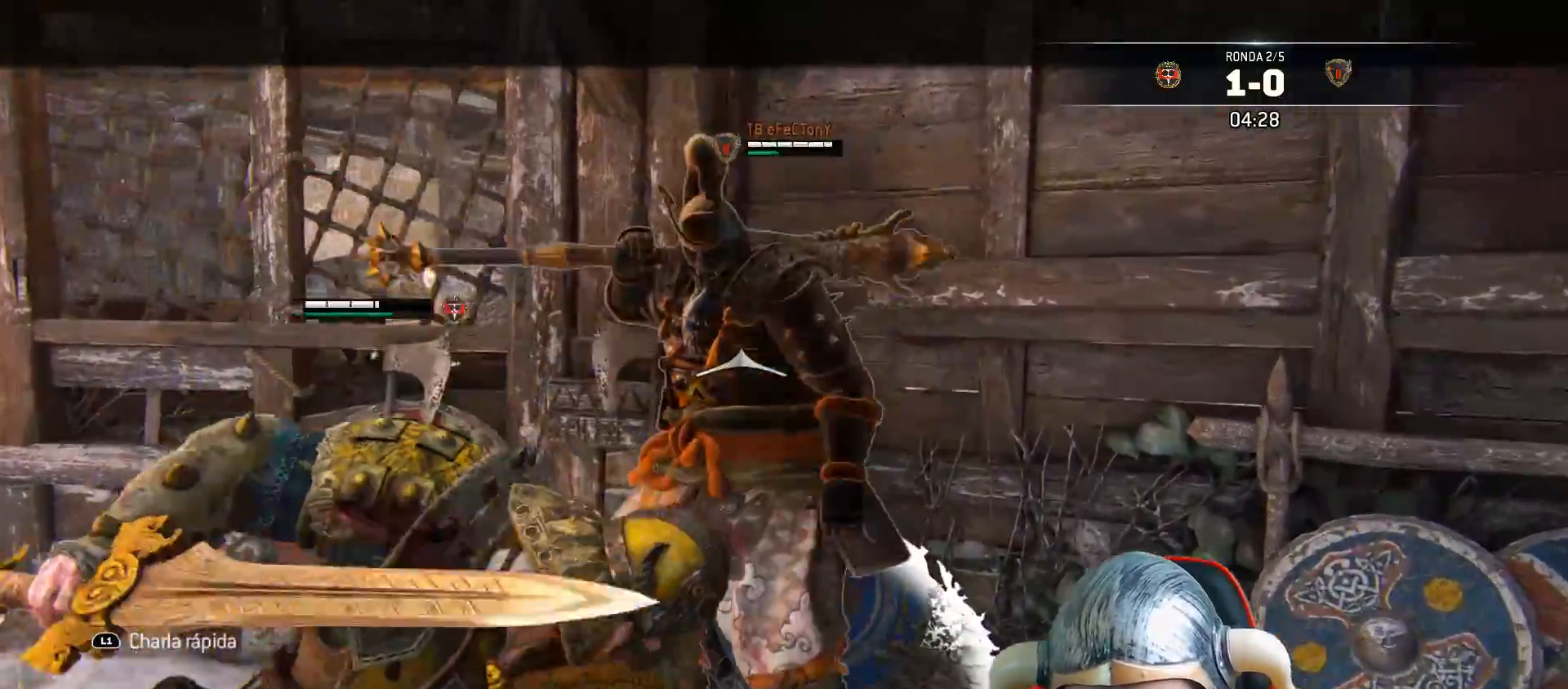
Gameplay with a controller (PlayStation layout); each line is a JSON object with the inputs held at the frame after it. "events" lists button and stick changes between this image and that frame as [ms after this image, input, new state], when the widget could be followed in between.
{"buttons": ["SQUARE", "L2", "L3"], "left_stick": "up-right", "right_stick": "center", "events": []}
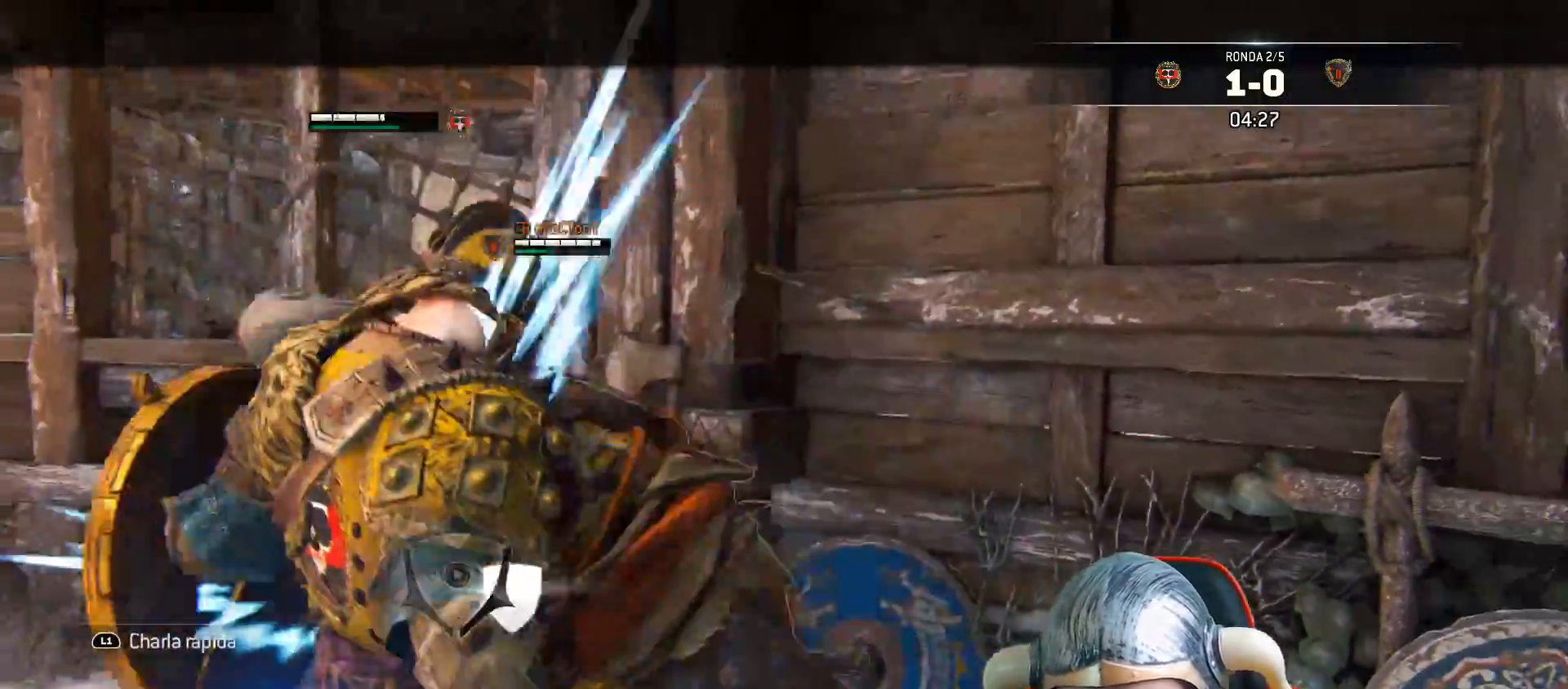
{"buttons": ["L2", "L3"], "left_stick": "up-right", "right_stick": "center", "events": [[217, "L3", "up"], [250, "SQUARE", "up"], [433, "L3", "down"], [433, "SQUARE", "down"], [500, "SQUARE", "up"]]}
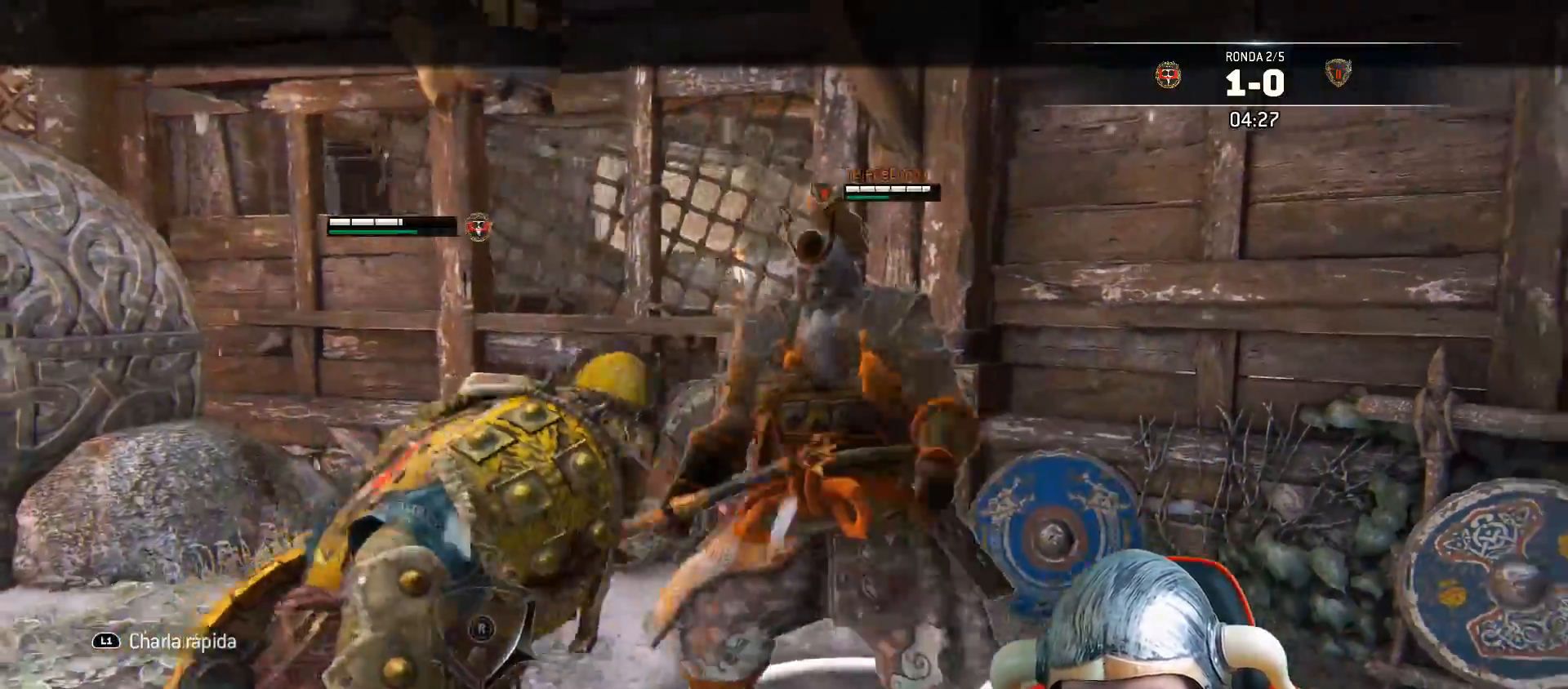
{"buttons": ["SQUARE", "L2", "L3"], "left_stick": "up-right", "right_stick": "center", "events": [[50, "SQUARE", "down"], [100, "SQUARE", "up"], [150, "SQUARE", "down"], [217, "SQUARE", "up"], [250, "SQUARE", "down"]]}
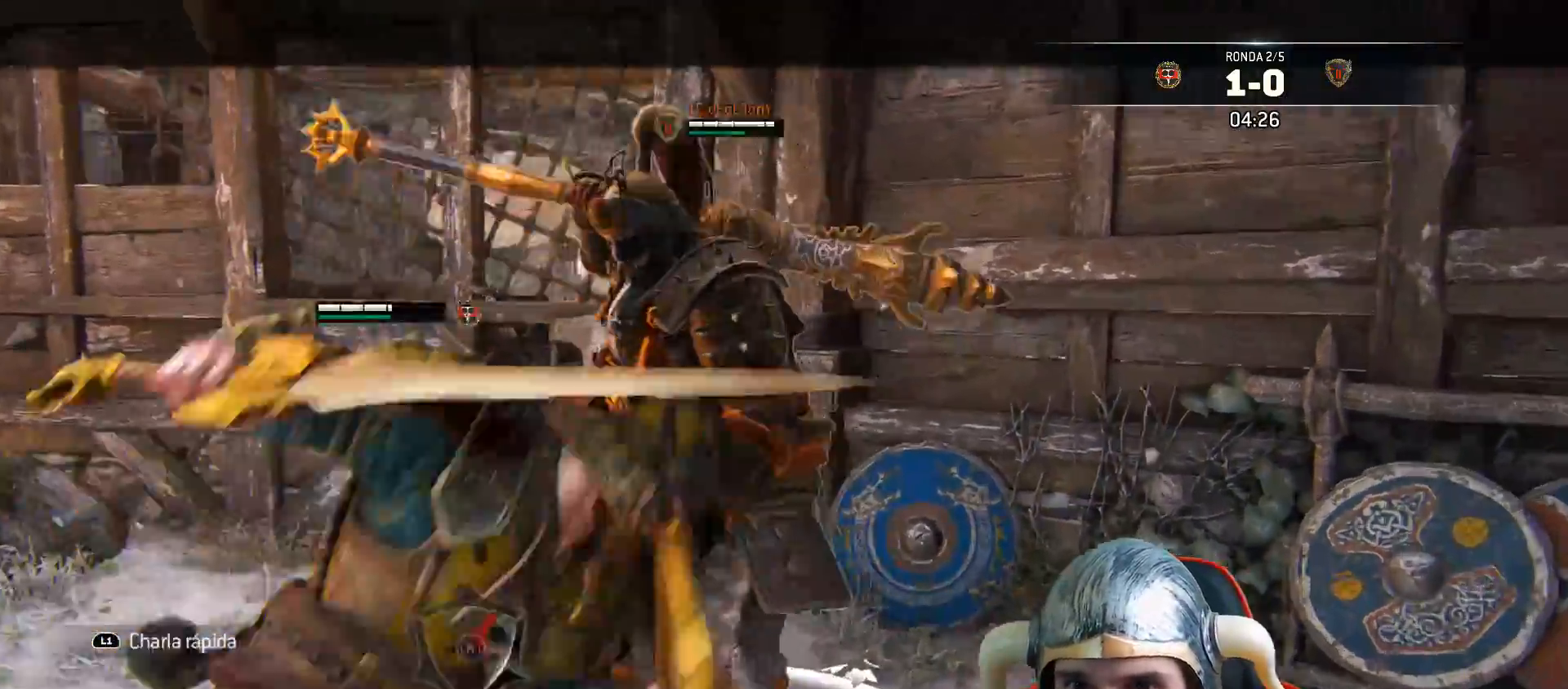
{"buttons": ["SQUARE", "L2", "L3"], "left_stick": "up-right", "right_stick": "center"}
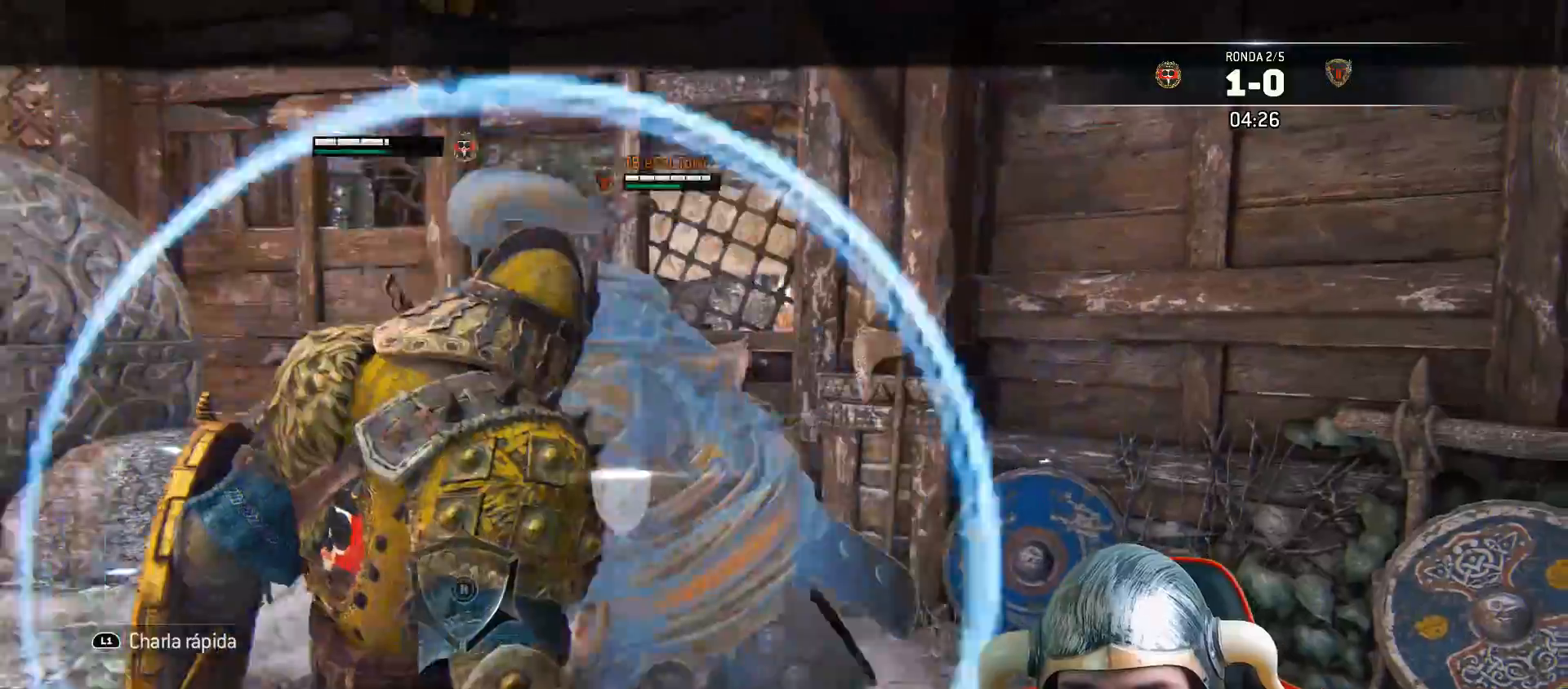
{"buttons": ["L3"], "left_stick": "down", "right_stick": "center", "events": [[33, "L3", "up"], [67, "SQUARE", "up"], [133, "left_stick", "center"], [183, "L2", "up"], [367, "L3", "down"], [367, "left_stick", "down"]]}
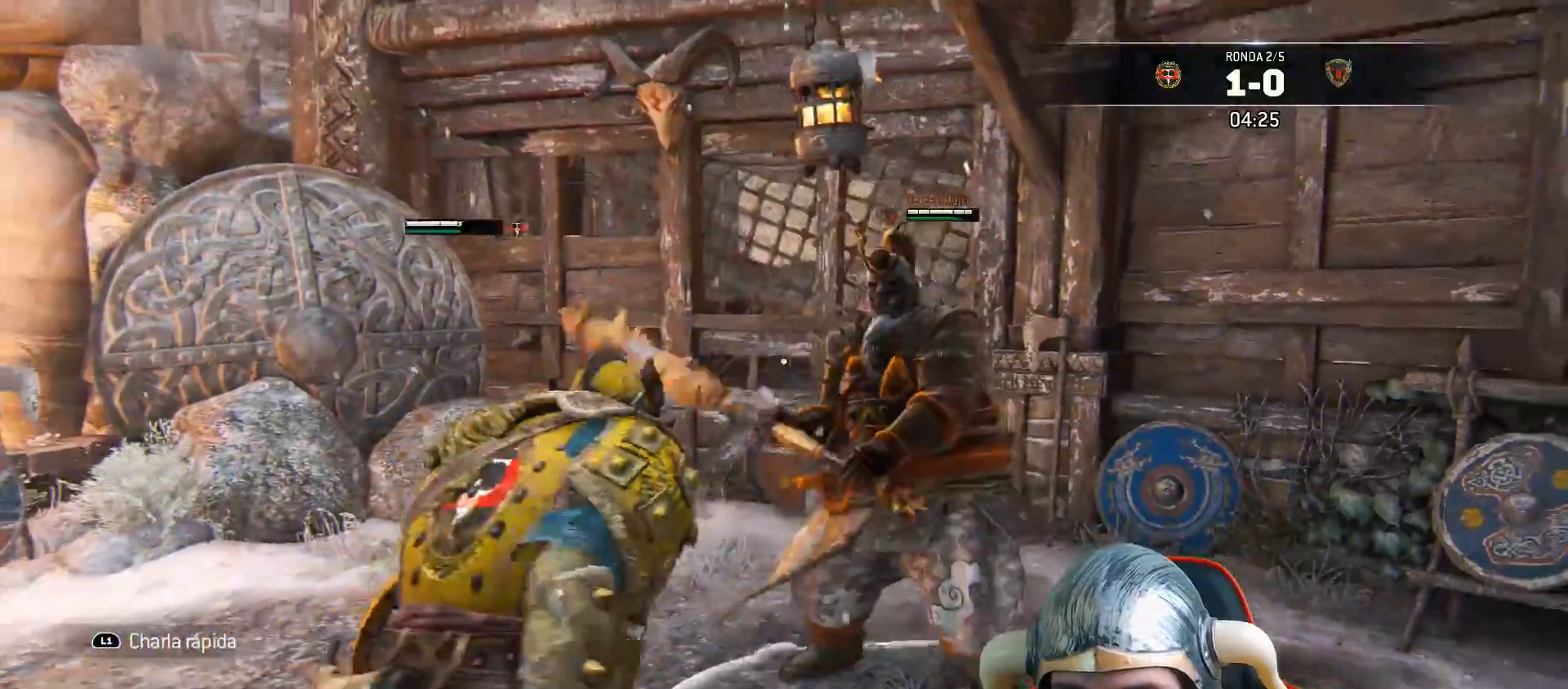
{"buttons": ["L3"], "left_stick": "up", "right_stick": "center", "events": [[117, "left_stick", "up"]]}
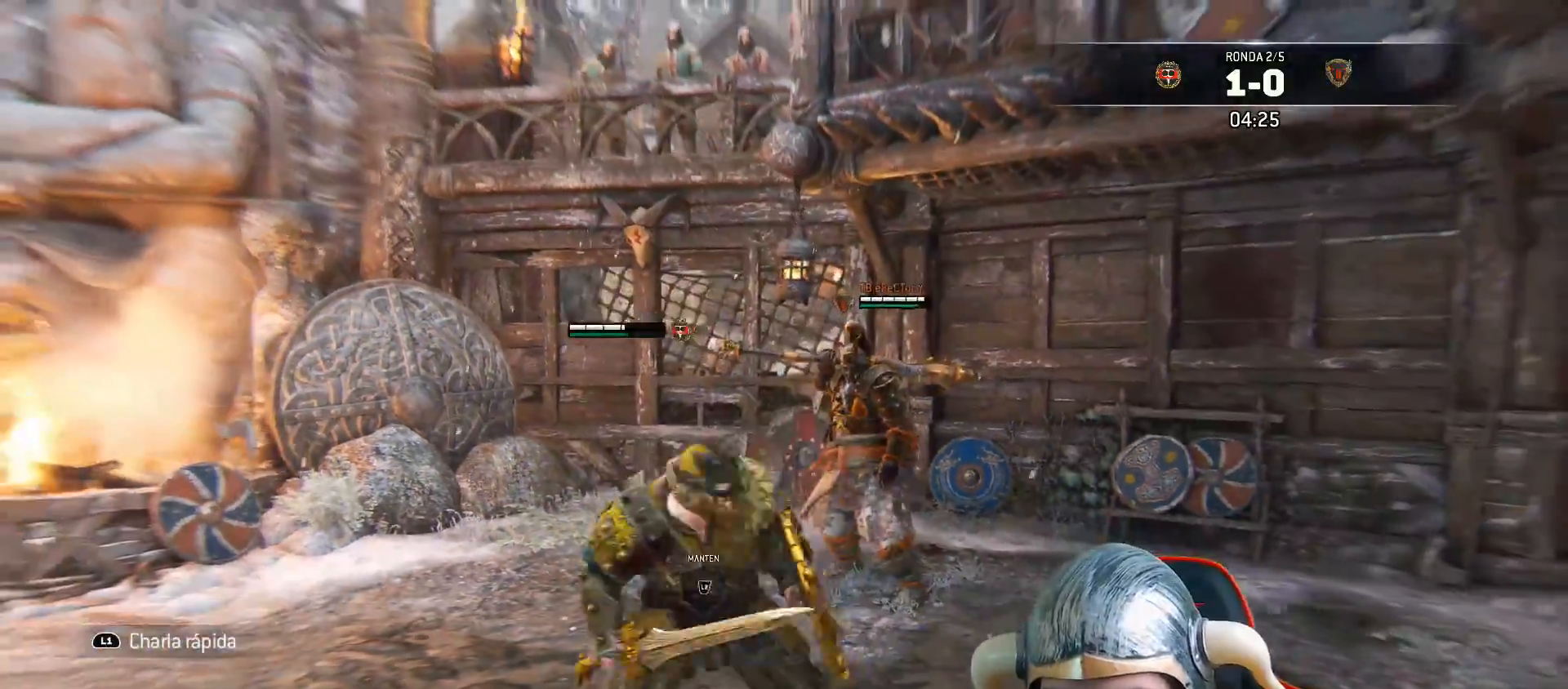
{"buttons": ["SQUARE", "L3"], "left_stick": "up-right", "right_stick": "center", "events": [[100, "left_stick", "up-right"], [317, "SQUARE", "down"]]}
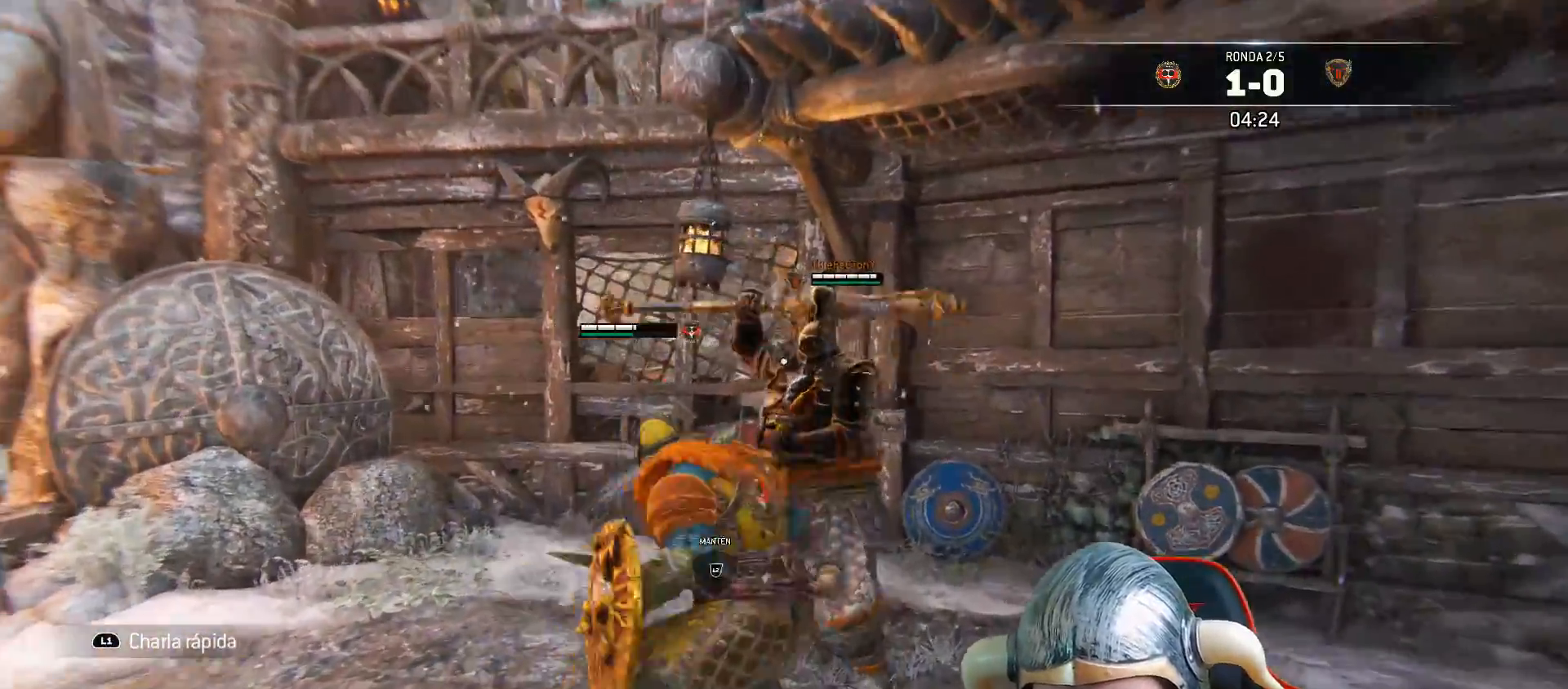
{"buttons": ["SQUARE", "L3"], "left_stick": "up-right", "right_stick": "center", "events": []}
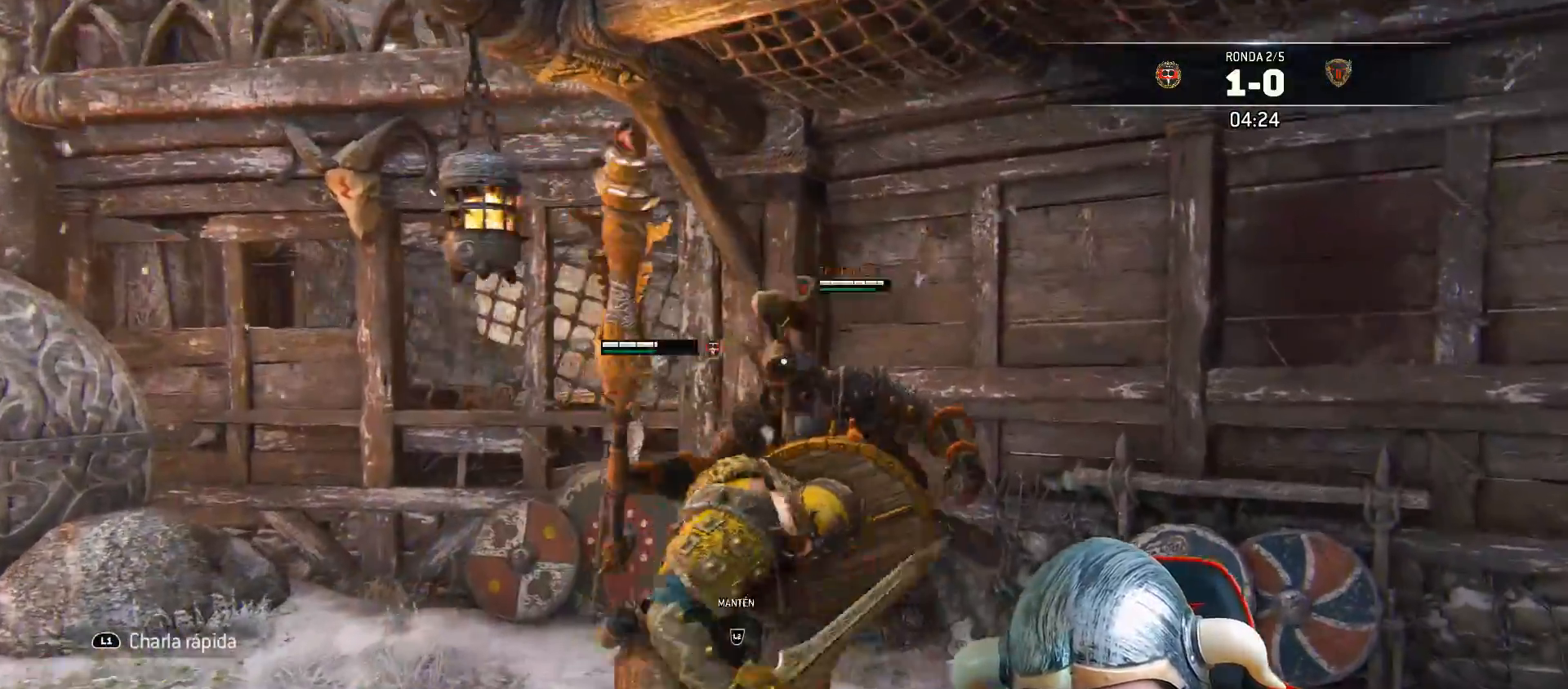
{"buttons": ["L2", "R2", "L3"], "left_stick": "up", "right_stick": "center", "events": [[100, "L2", "down"], [100, "SQUARE", "up"], [100, "left_stick", "up"], [217, "R2", "down"], [333, "R2", "up"], [383, "R2", "down"], [450, "R2", "up"], [483, "R2", "down"]]}
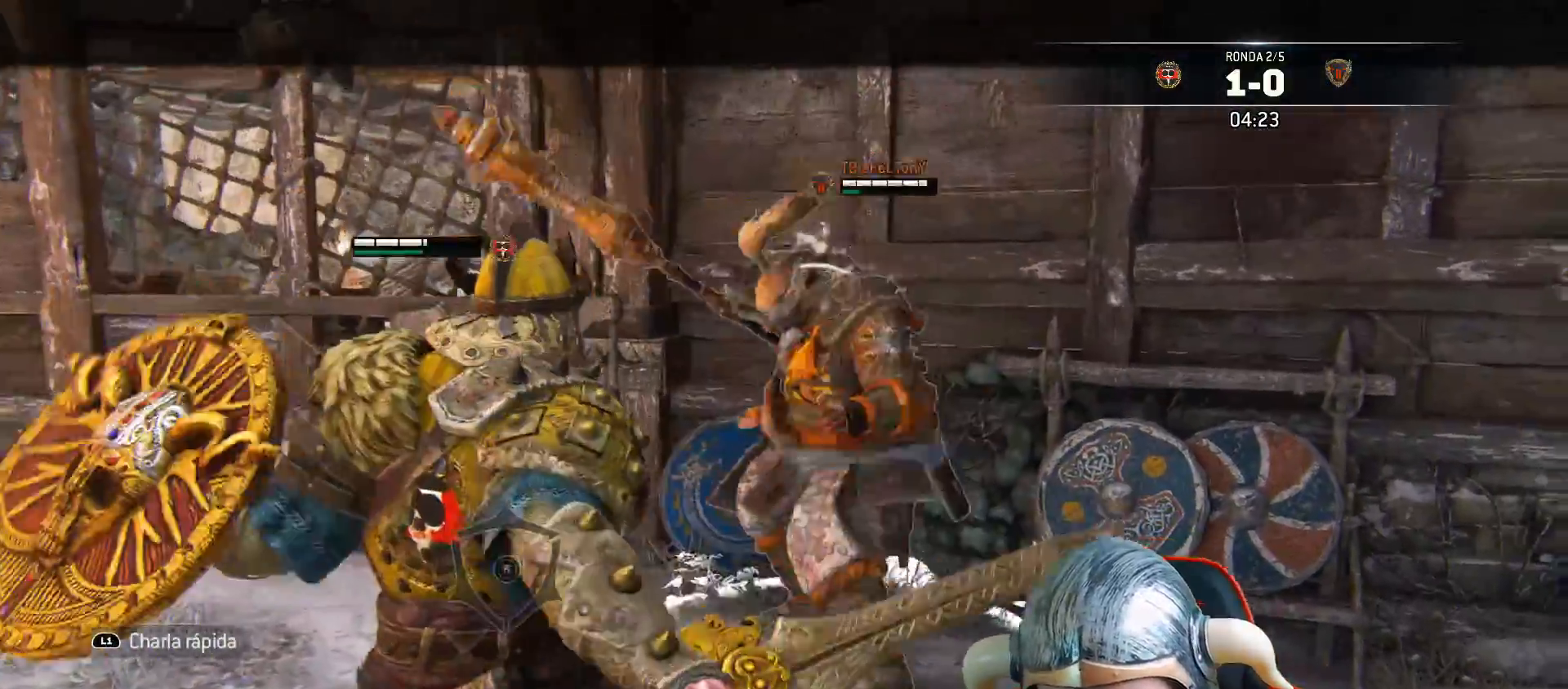
{"buttons": ["L2", "L3"], "left_stick": "down-left", "right_stick": "right", "events": [[233, "L3", "up"], [250, "R2", "up"], [333, "left_stick", "left"], [333, "right_stick", "right"], [400, "left_stick", "down-left"], [483, "L3", "down"]]}
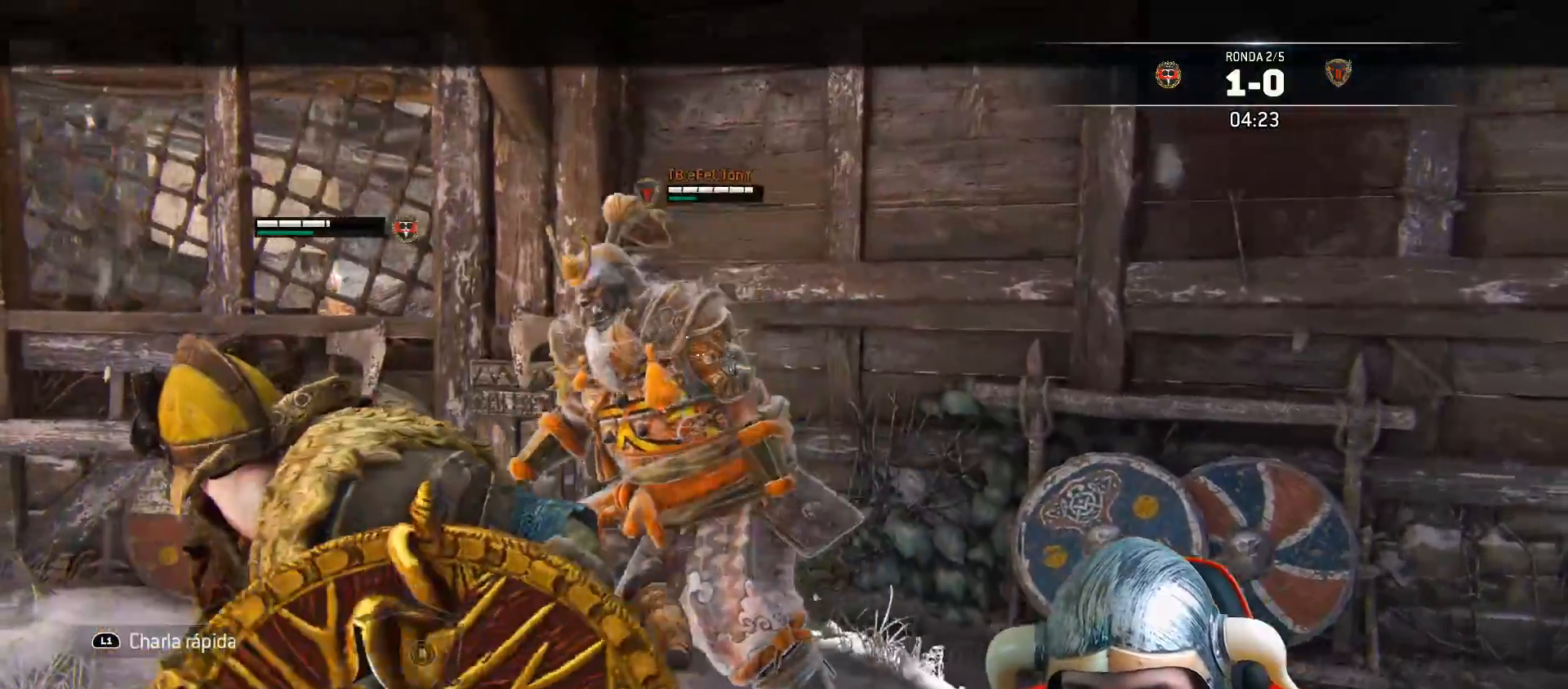
{"buttons": ["L2", "L3", "R3"], "left_stick": "down-left", "right_stick": "right", "events": [[283, "R3", "down"]]}
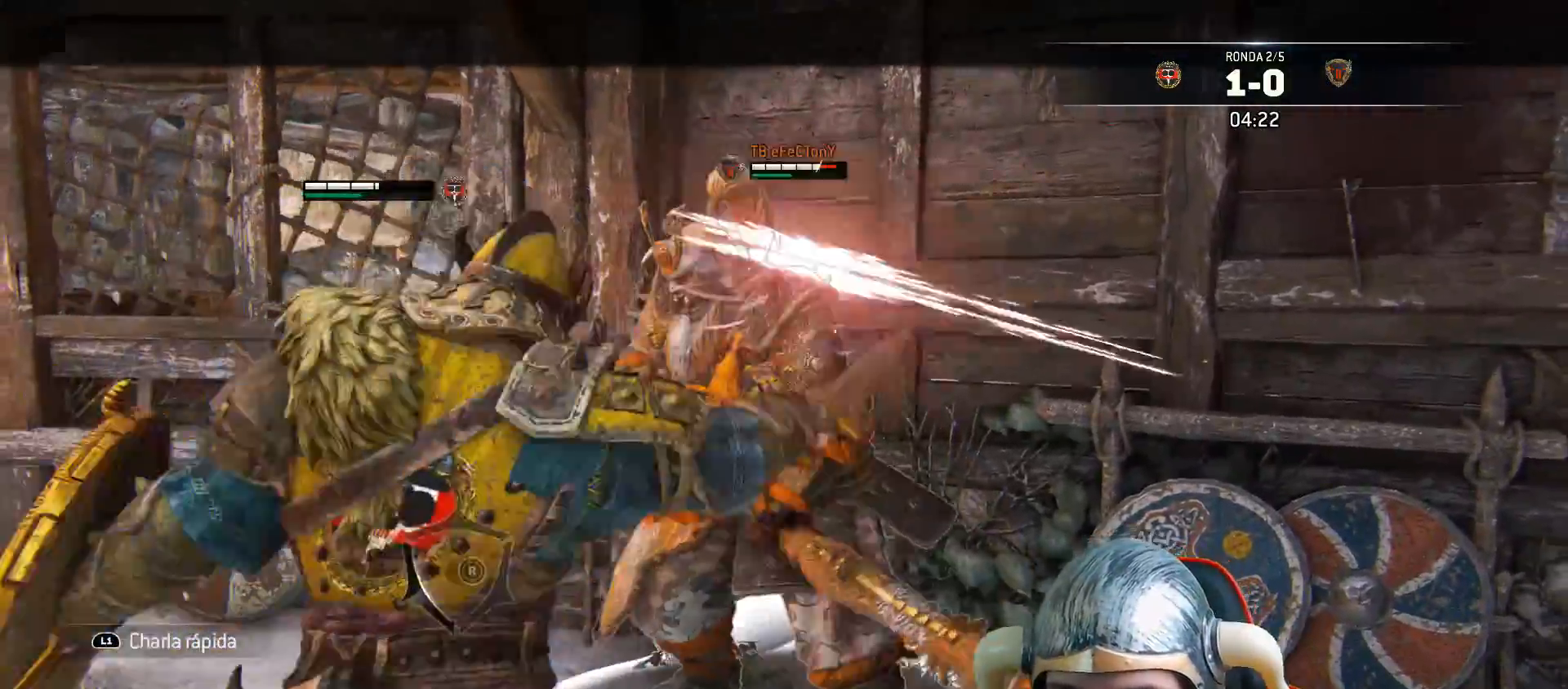
{"buttons": ["L2", "L3"], "left_stick": "down-left", "right_stick": "up-left", "events": [[67, "R3", "up"], [367, "right_stick", "up-left"]]}
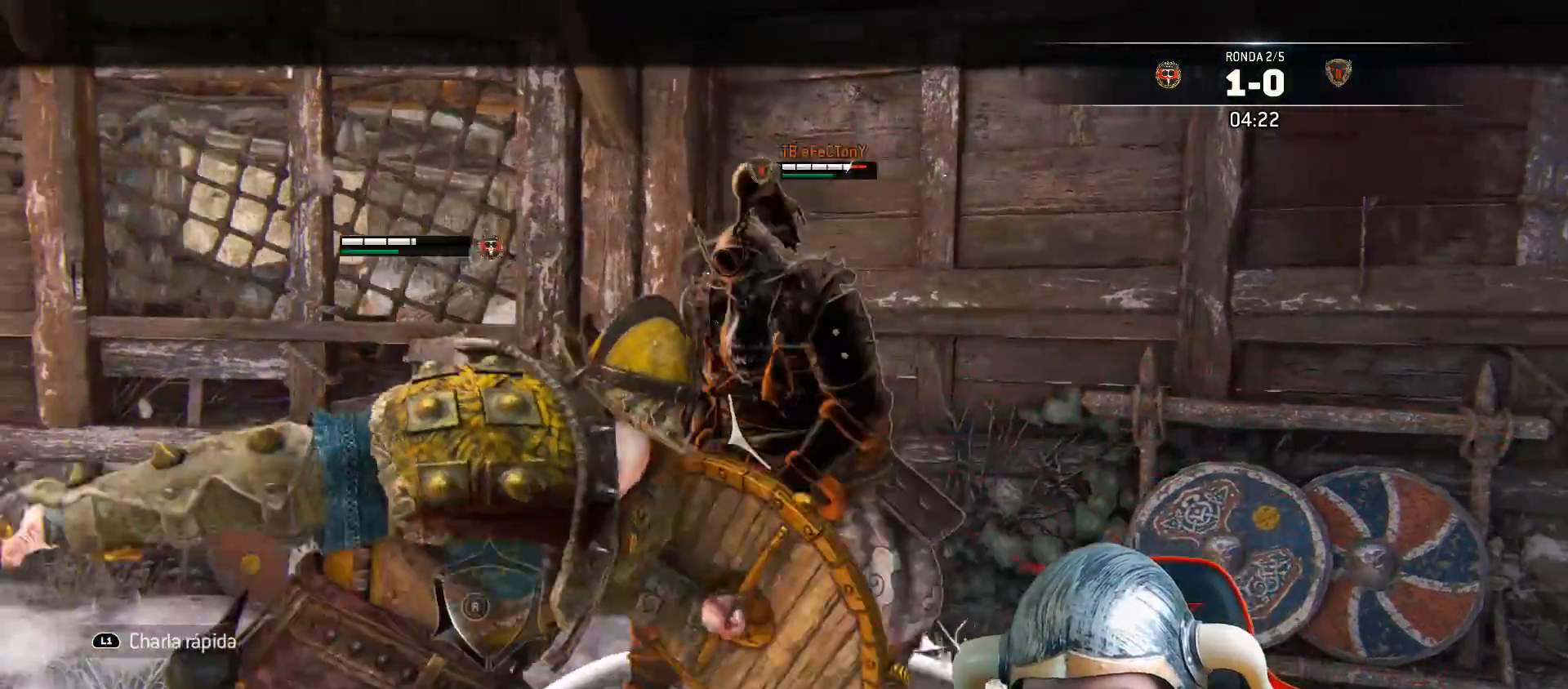
{"buttons": ["L2", "L3"], "left_stick": "down-left", "right_stick": "up-left", "events": []}
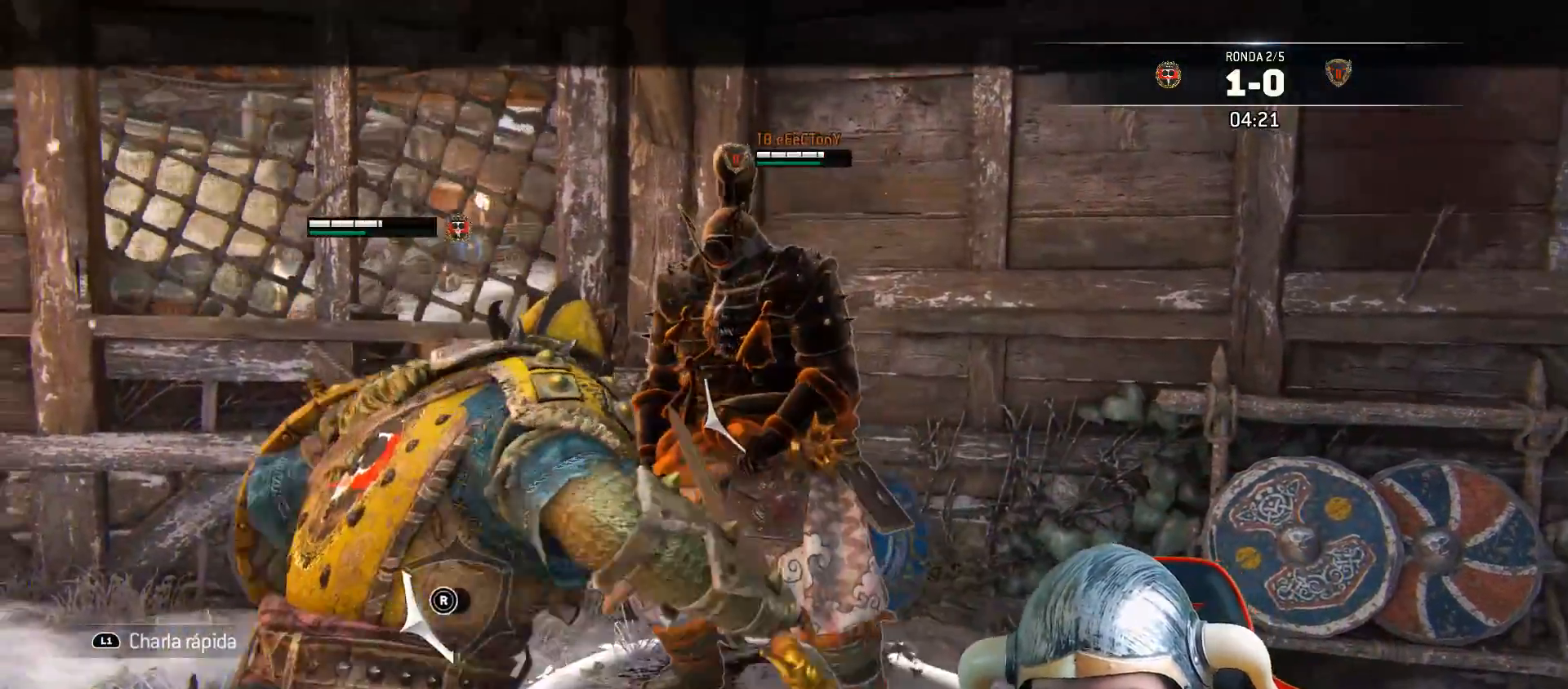
{"buttons": ["L2", "L3"], "left_stick": "down-left", "right_stick": "left", "events": [[100, "right_stick", "up"], [233, "right_stick", "up-right"], [450, "right_stick", "left"]]}
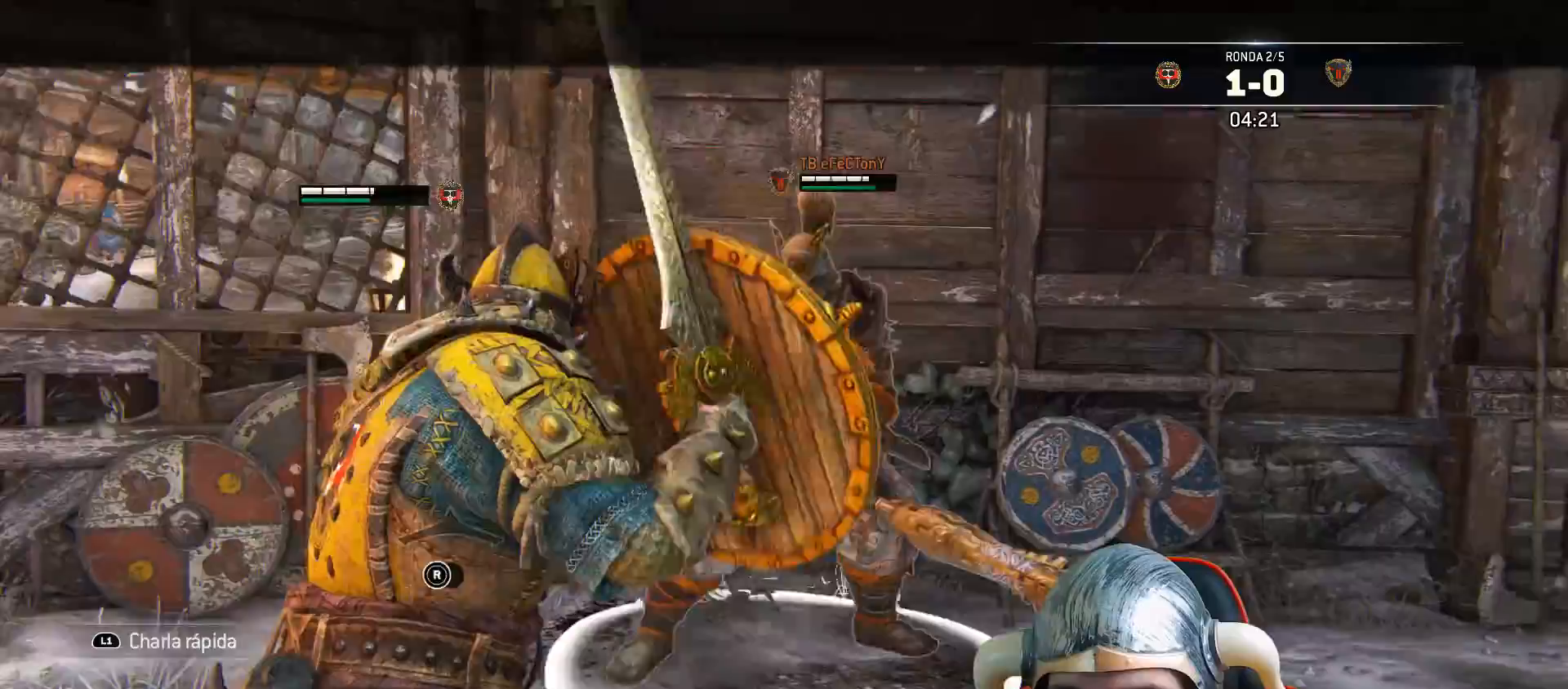
{"buttons": ["L2", "L3"], "left_stick": "down-left", "right_stick": "center", "events": [[117, "right_stick", "center"], [250, "CROSS", "down"], [400, "CROSS", "up"]]}
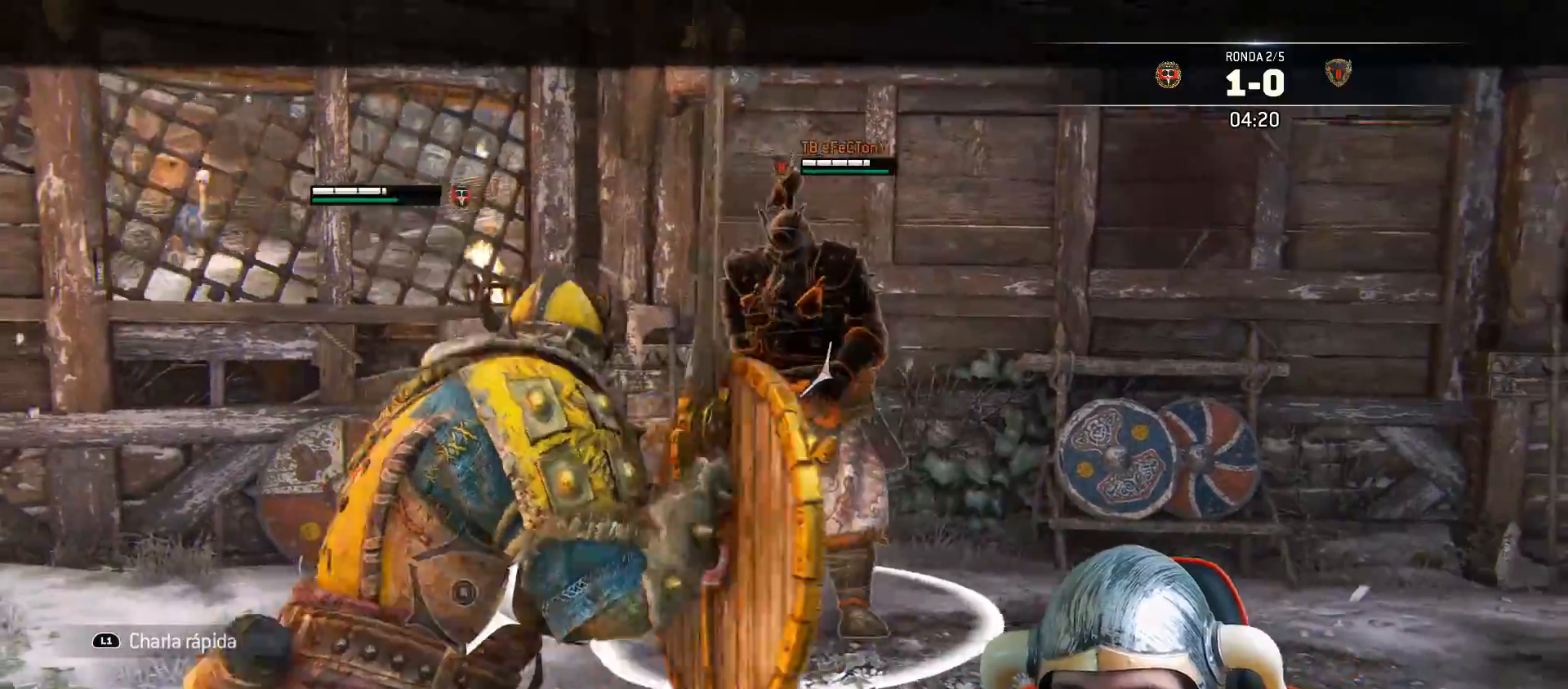
{"buttons": ["L2"], "left_stick": "down-left", "right_stick": "center", "events": [[50, "left_stick", "down"], [333, "L3", "up"], [333, "left_stick", "down-left"]]}
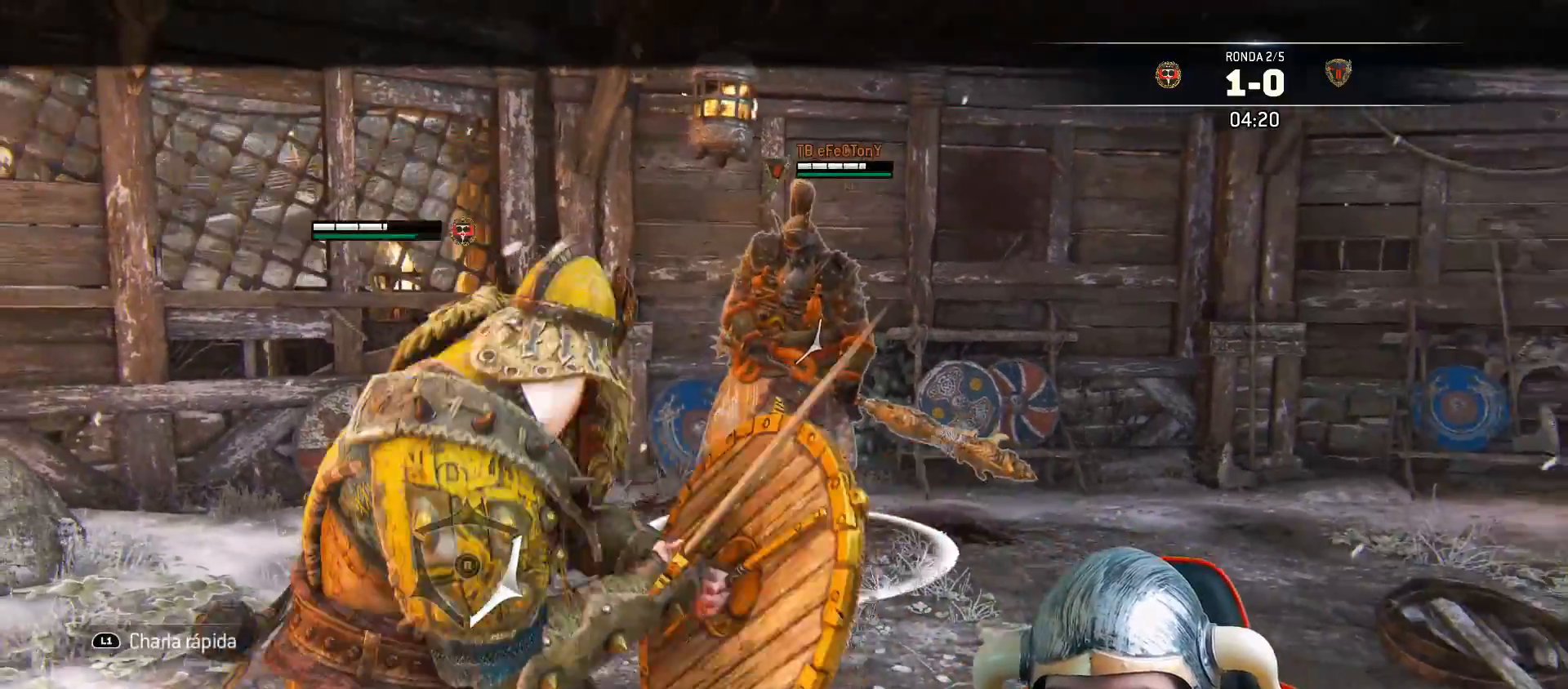
{"buttons": ["L2"], "left_stick": "up", "right_stick": "center", "events": [[150, "left_stick", "right"], [233, "left_stick", "up-right"], [433, "left_stick", "up"]]}
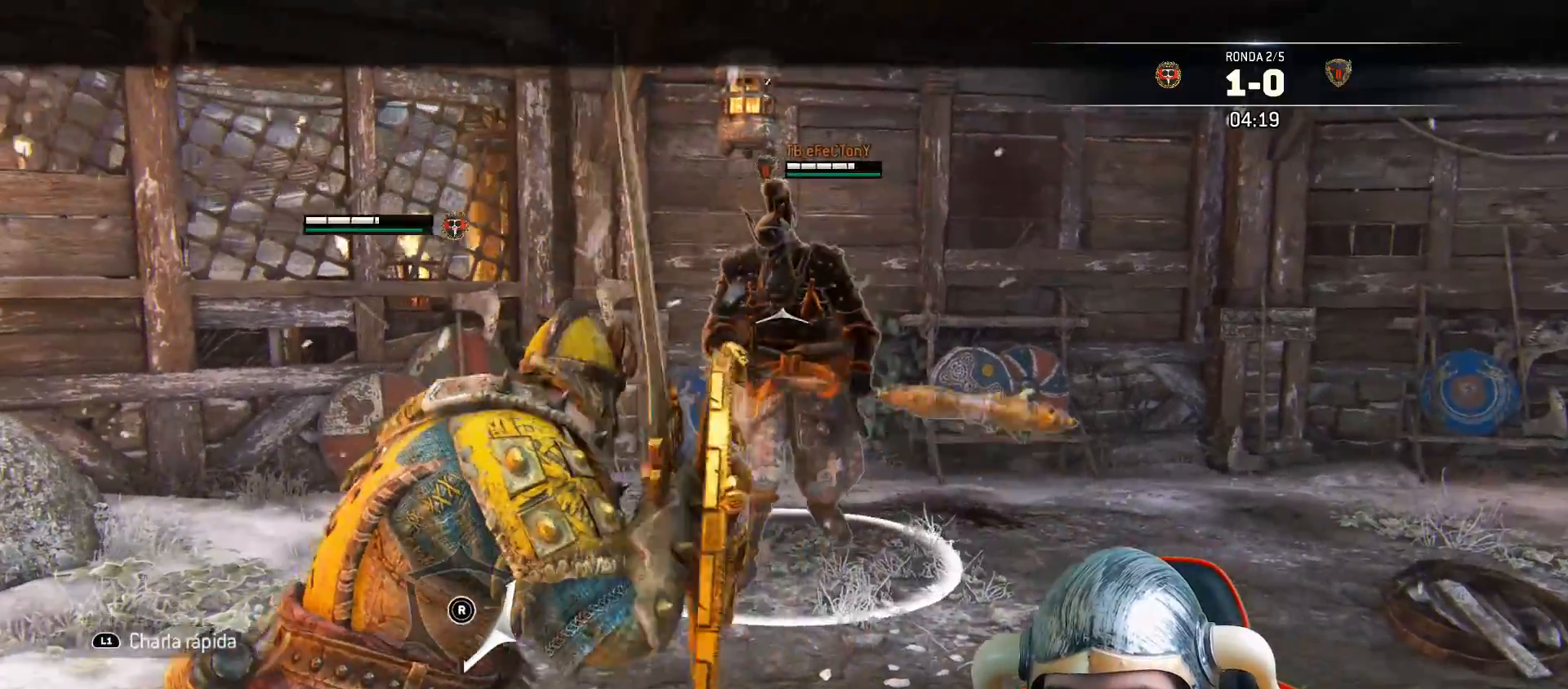
{"buttons": ["L2"], "left_stick": "up", "right_stick": "center", "events": []}
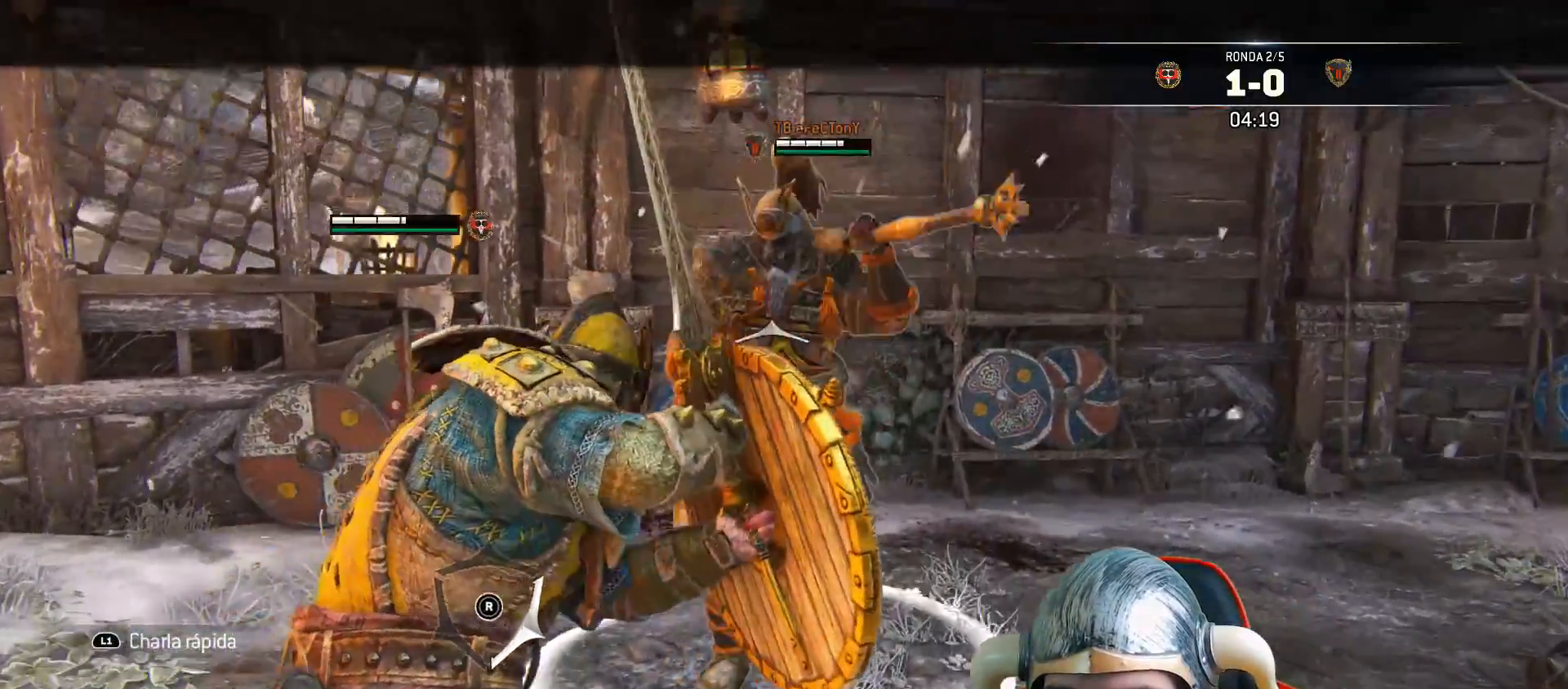
{"buttons": ["L2"], "left_stick": "up", "right_stick": "up-right", "events": [[17, "right_stick", "up-right"]]}
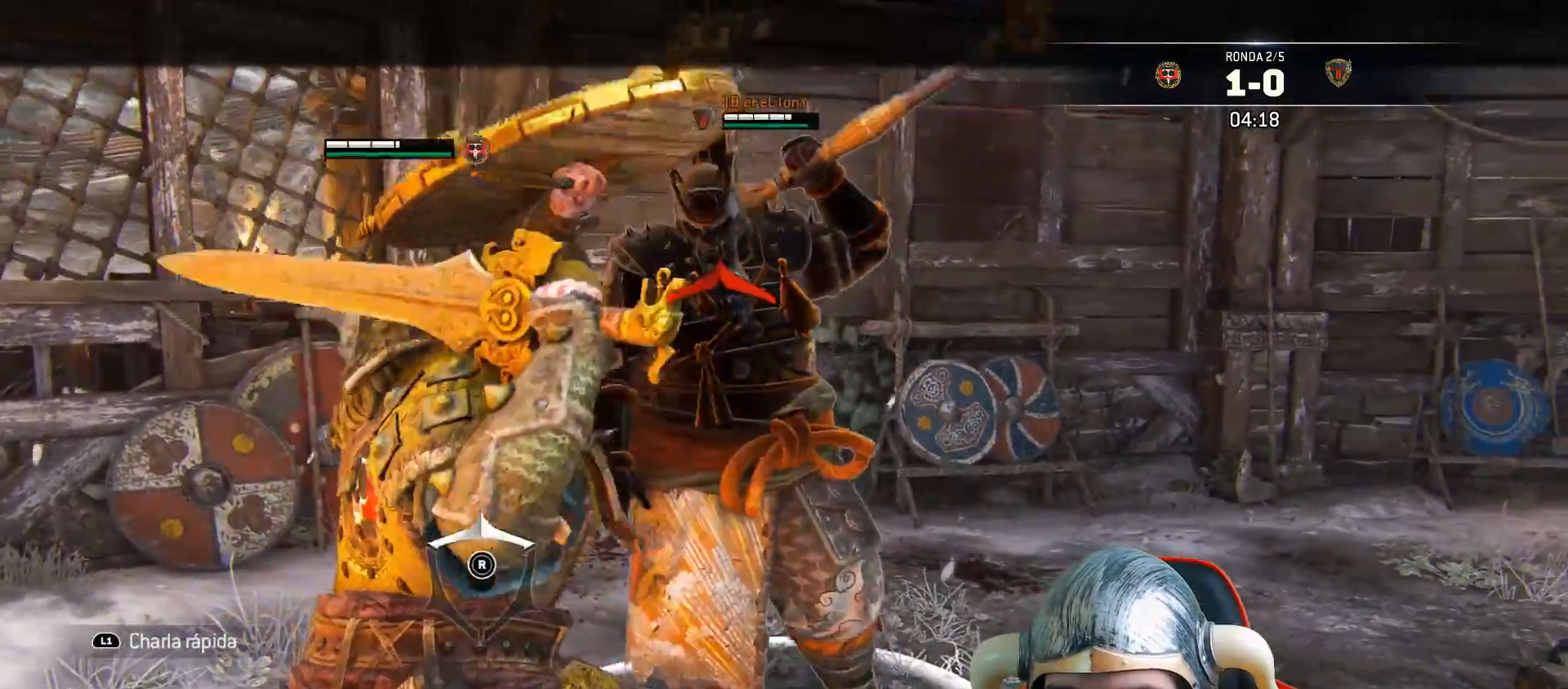
{"buttons": ["L2"], "left_stick": "up", "right_stick": "up-right", "events": []}
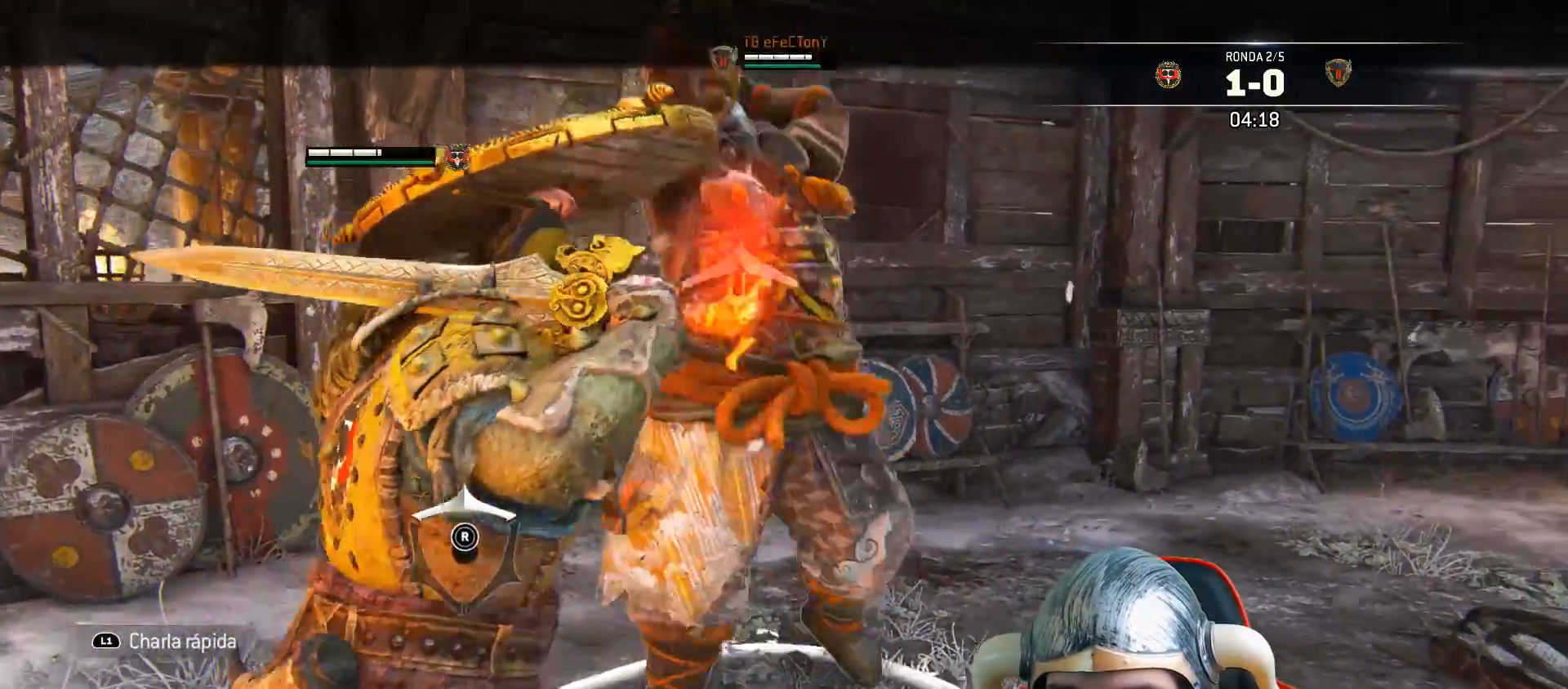
{"buttons": ["L2"], "left_stick": "up", "right_stick": "up", "events": [[267, "right_stick", "up"]]}
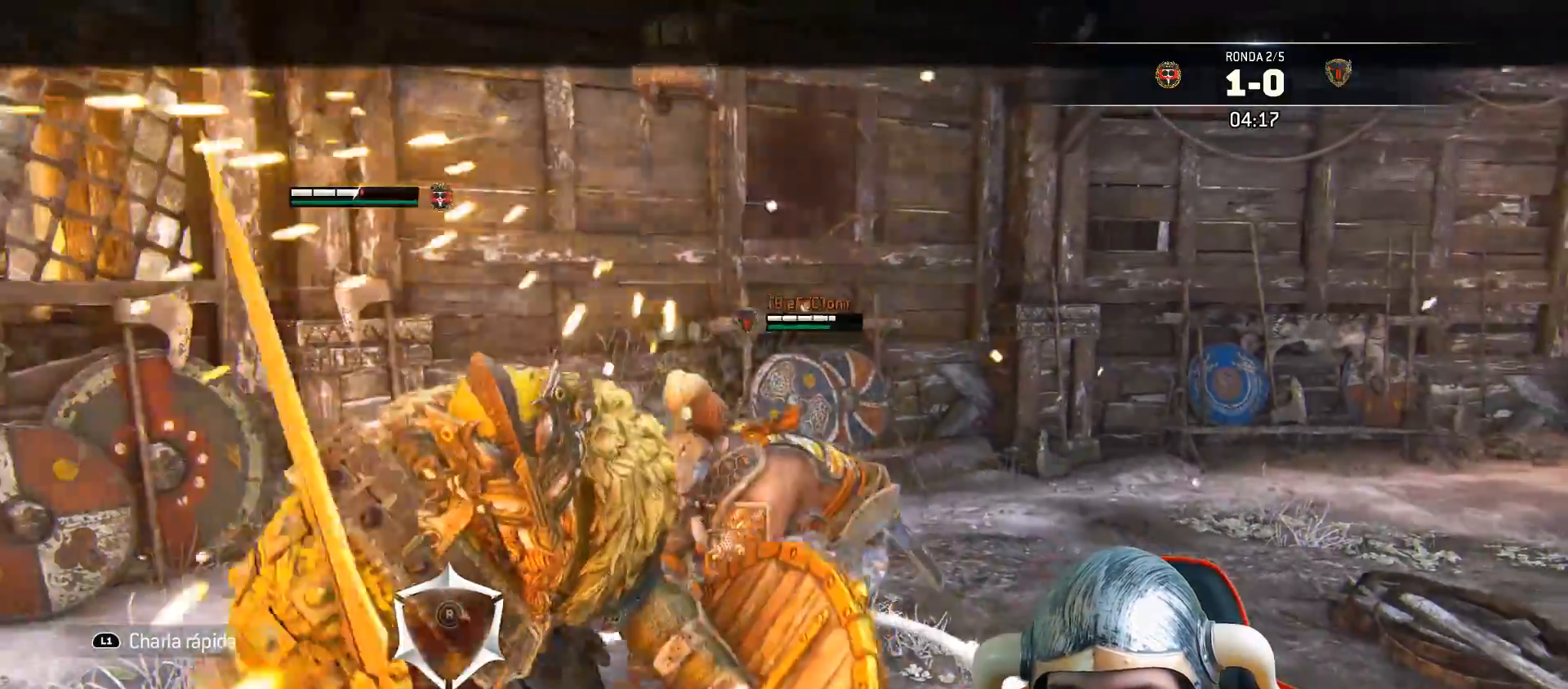
{"buttons": ["L2"], "left_stick": "up-right", "right_stick": "up", "events": [[117, "right_stick", "left"], [150, "left_stick", "up-right"], [483, "right_stick", "up"]]}
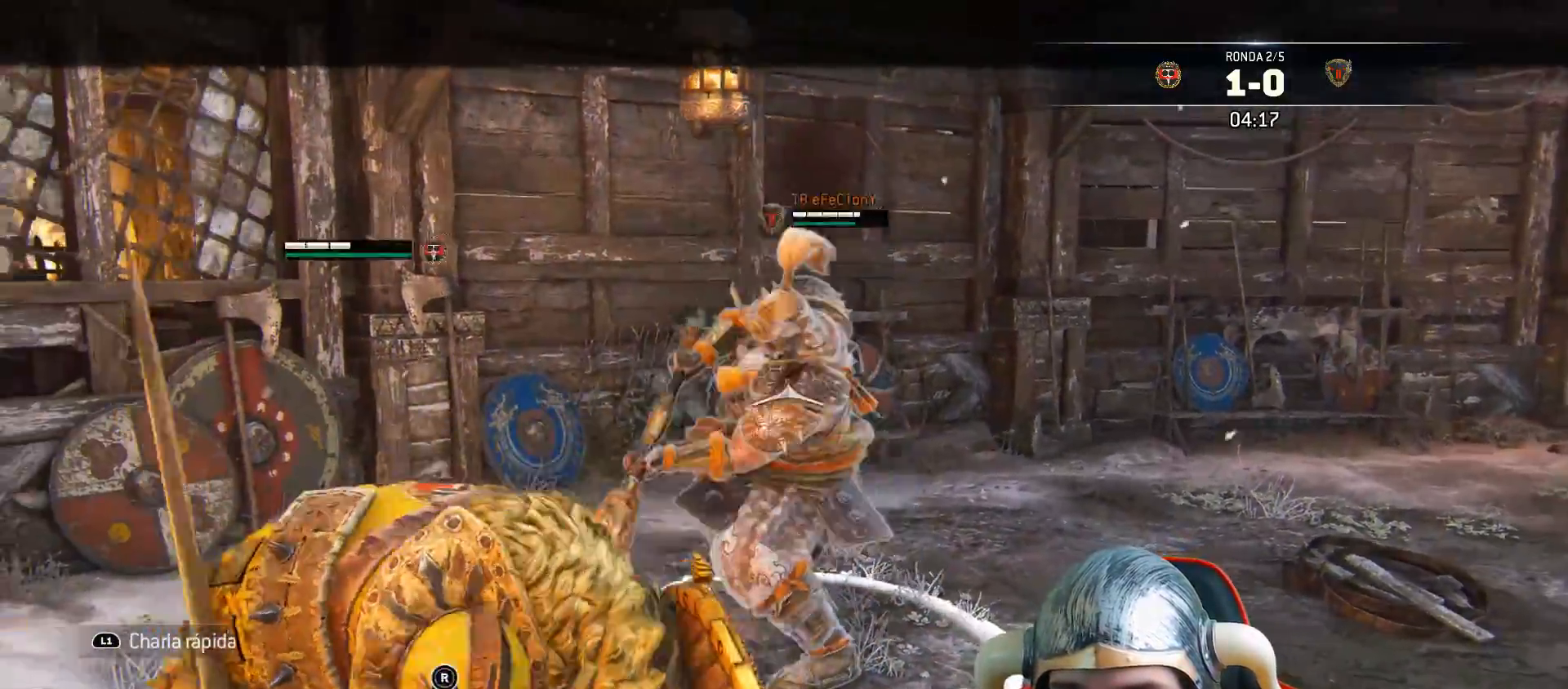
{"buttons": ["L2"], "left_stick": "up-right", "right_stick": "center", "events": [[483, "right_stick", "center"]]}
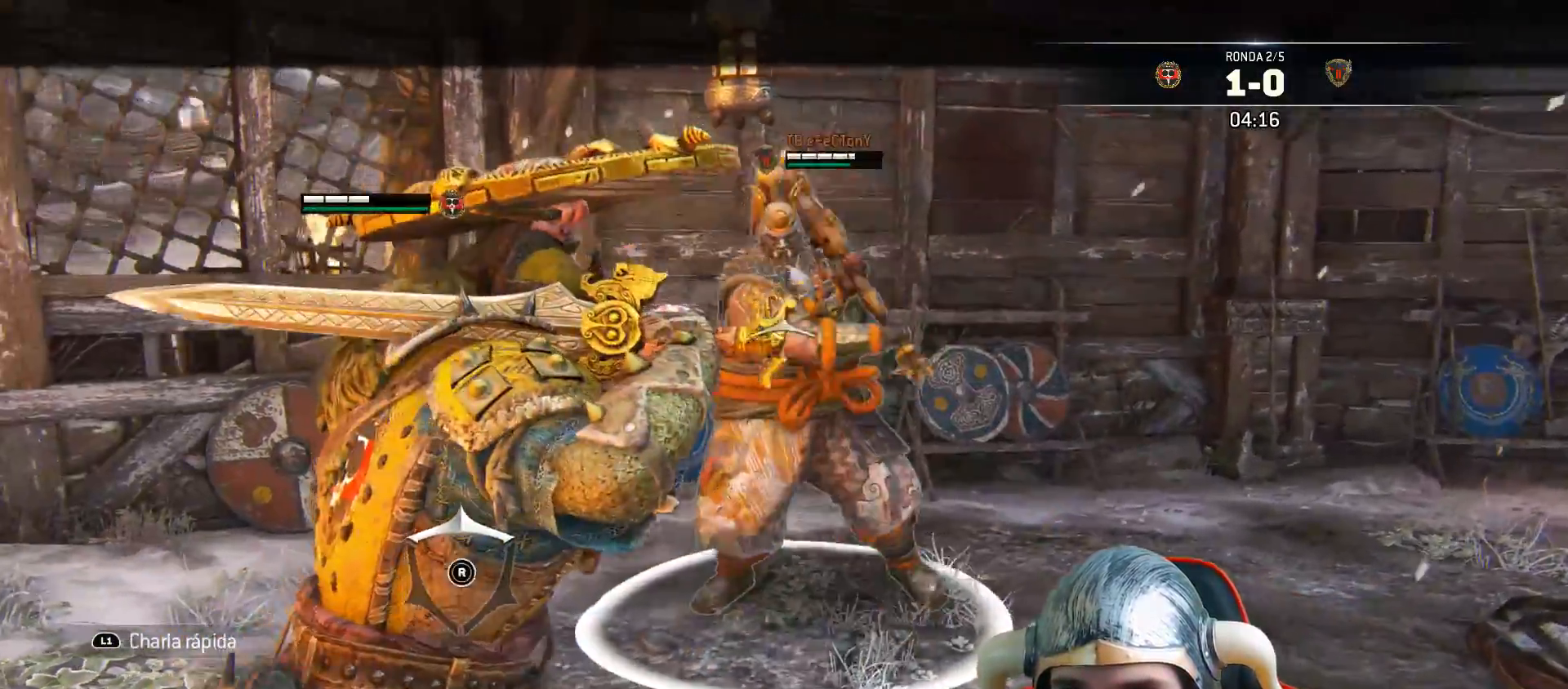
{"buttons": ["L2"], "left_stick": "up", "right_stick": "center", "events": [[100, "left_stick", "up"]]}
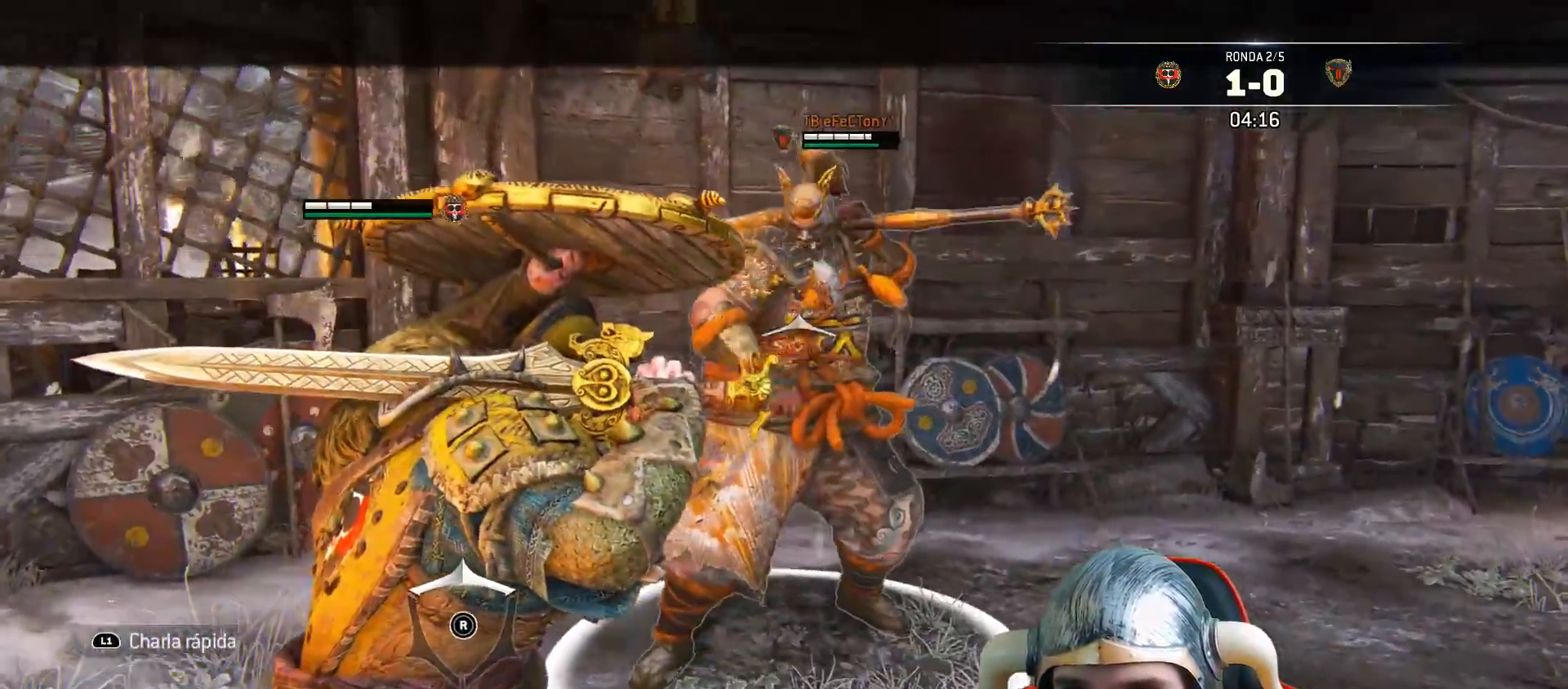
{"buttons": ["L2"], "left_stick": "up", "right_stick": "center", "events": []}